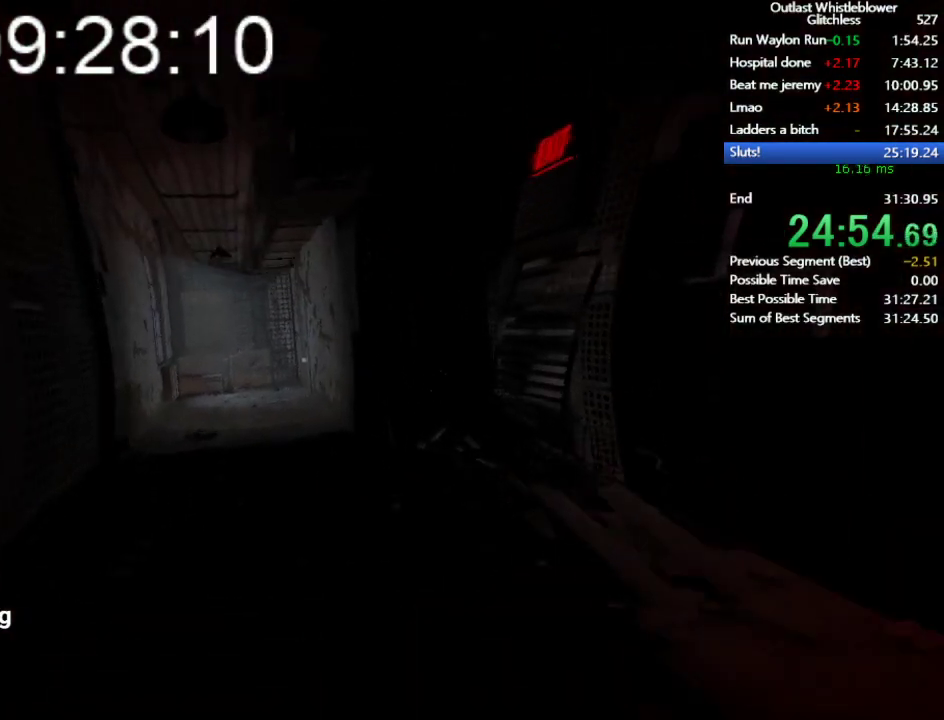
Gameplay with keyboard and mouse; each line is a JSON object with the keys and mouse buttons held at the frame after it. "events" lists presses ("down") and releases ("up") of "1", "2", "3", "4", "5", "a", "alt", "c", "ctrl", "d", "e", "escape", "f", "q", "r", "return", "s", "shift", "space", "tab", "v", "w", "x", "z", "mouse_left", "mouse_middle", "mouse_right", "mouse_wheel_up" and "mouse_wheel_down" between this image and that frame as [ms after this image, input, new state], when the widget could be followed in between. "mouse_left", "mouse_middle", "mouse_right", "mouse_wheel_up", "mouse_wheel_down" = the "left", "middle", "right", "wheel_up", "wheel_down" buttons of the "mouse" list. No other keys are recorded. Mouse movement is not recorded.
{"keys": ["shift", "w"], "mouse": [], "events": []}
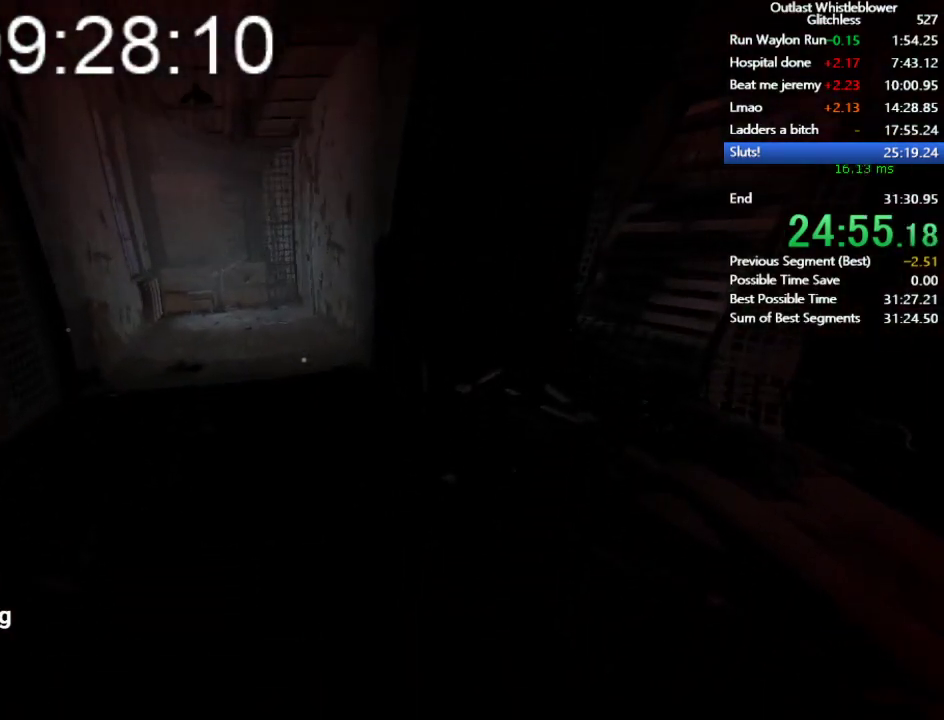
{"keys": ["shift", "w"], "mouse": [], "events": []}
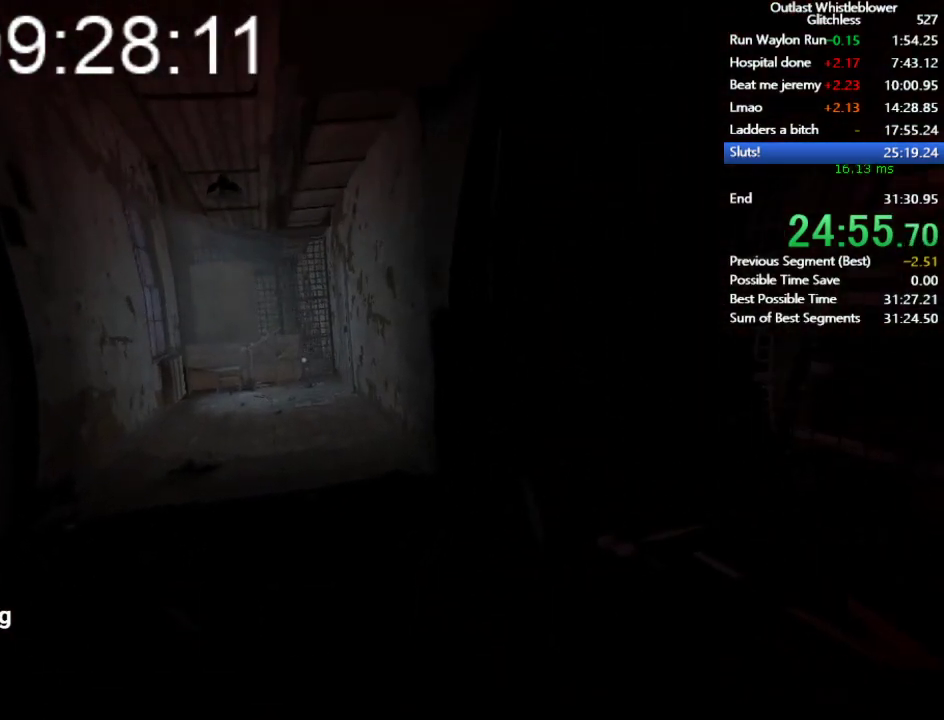
{"keys": ["shift", "w"], "mouse": [], "events": []}
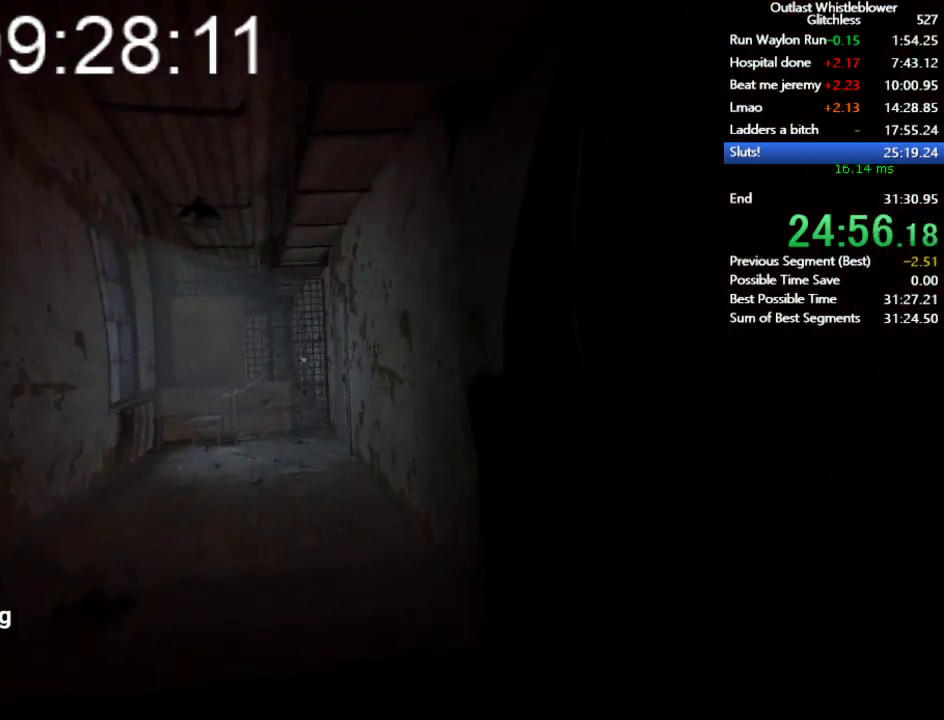
{"keys": ["shift", "w"], "mouse": [], "events": []}
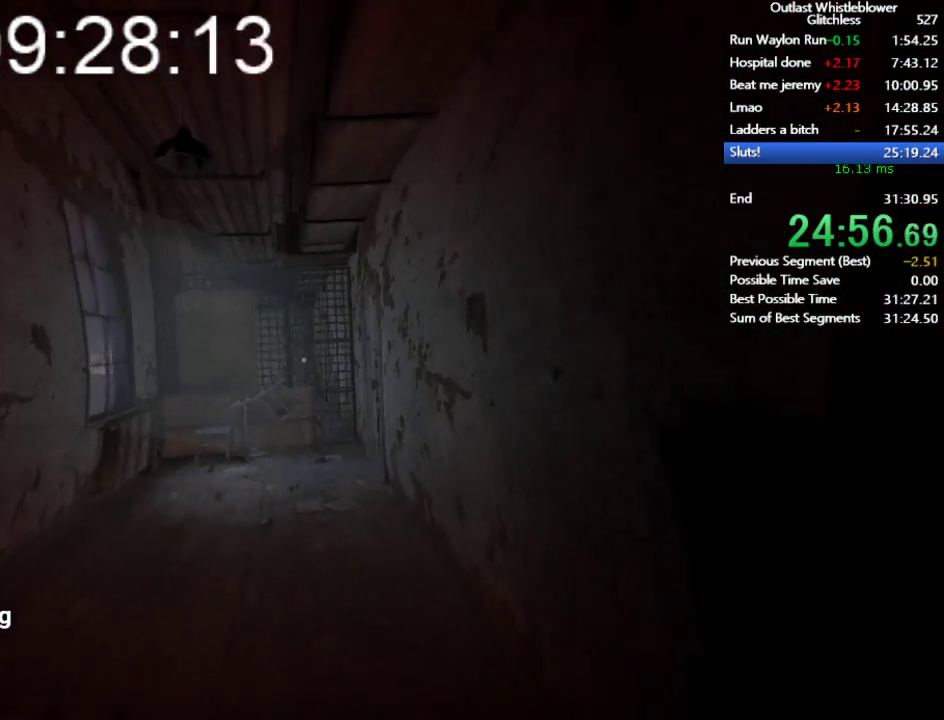
{"keys": ["shift", "w"], "mouse": [], "events": []}
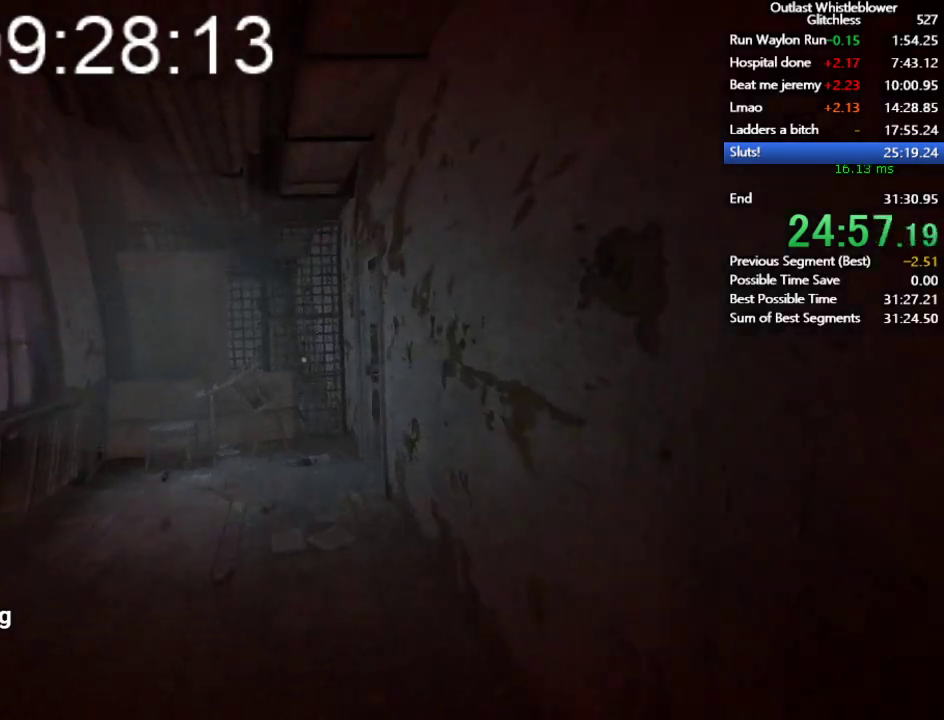
{"keys": ["shift", "w"], "mouse": [], "events": []}
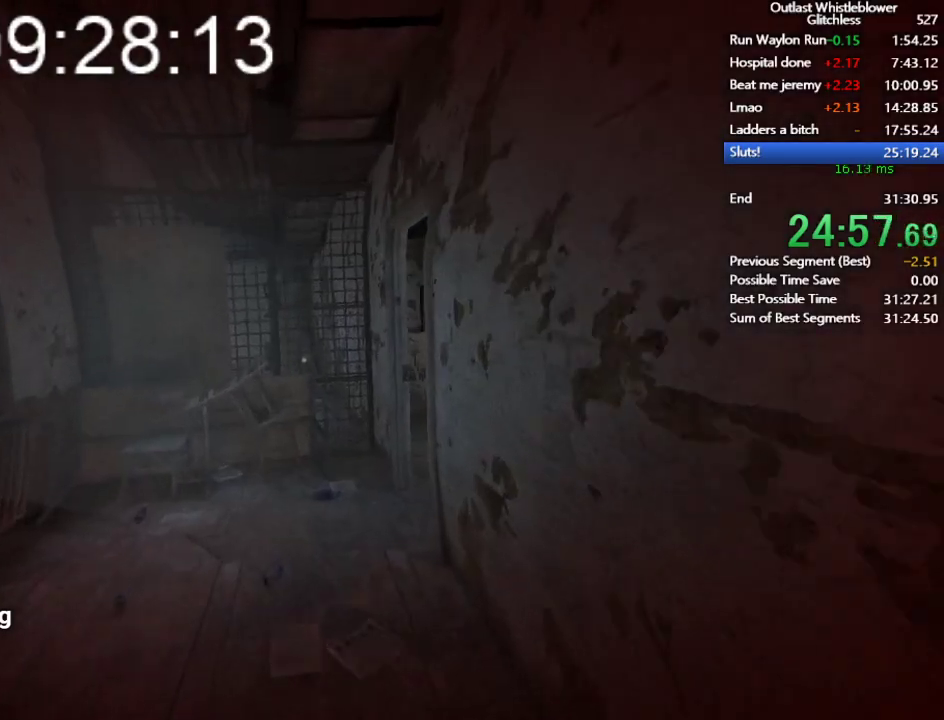
{"keys": ["shift", "w"], "mouse": [], "events": []}
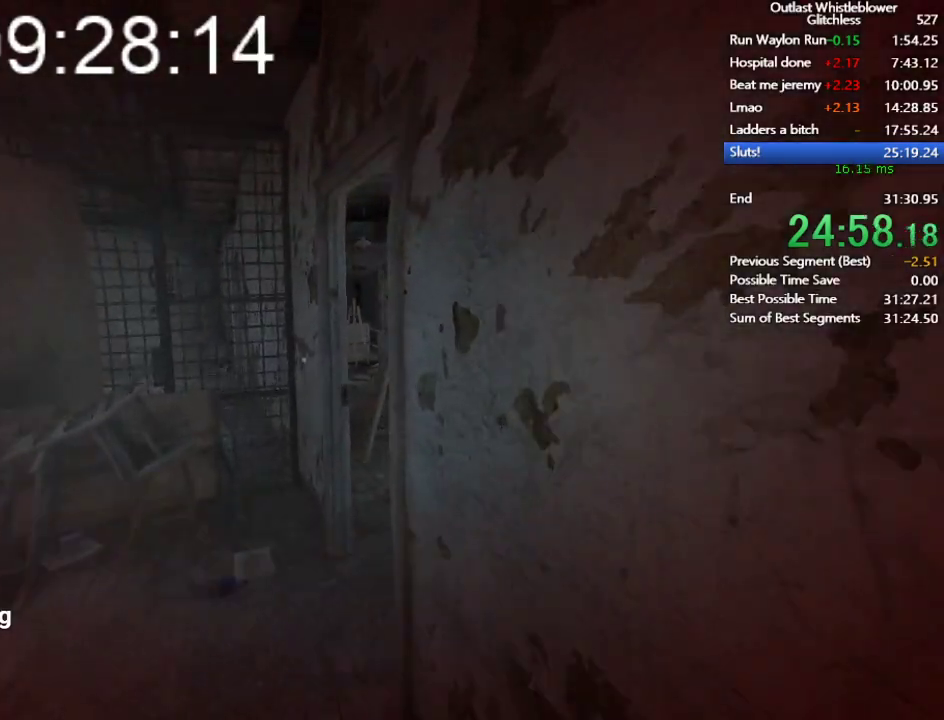
{"keys": ["shift", "w"], "mouse": [], "events": []}
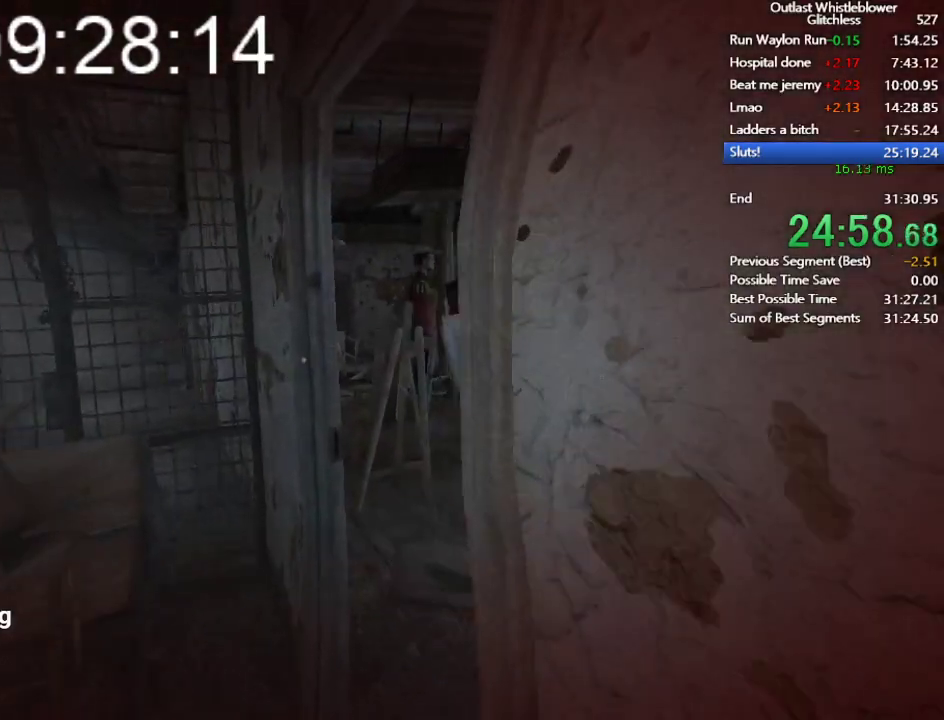
{"keys": ["shift", "w"], "mouse": [], "events": []}
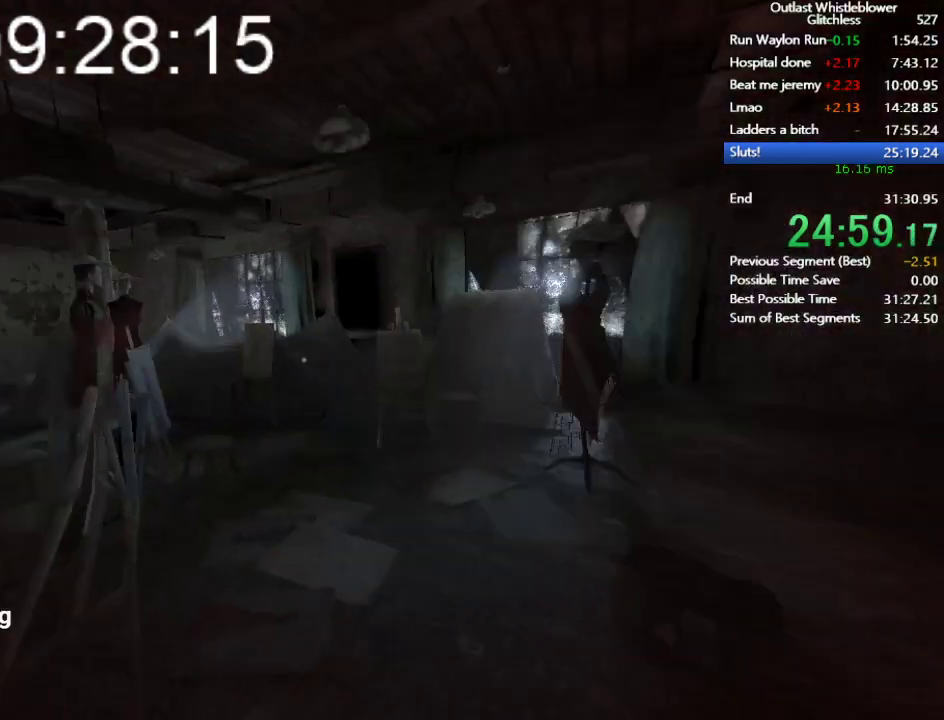
{"keys": ["shift", "w"], "mouse": [], "events": []}
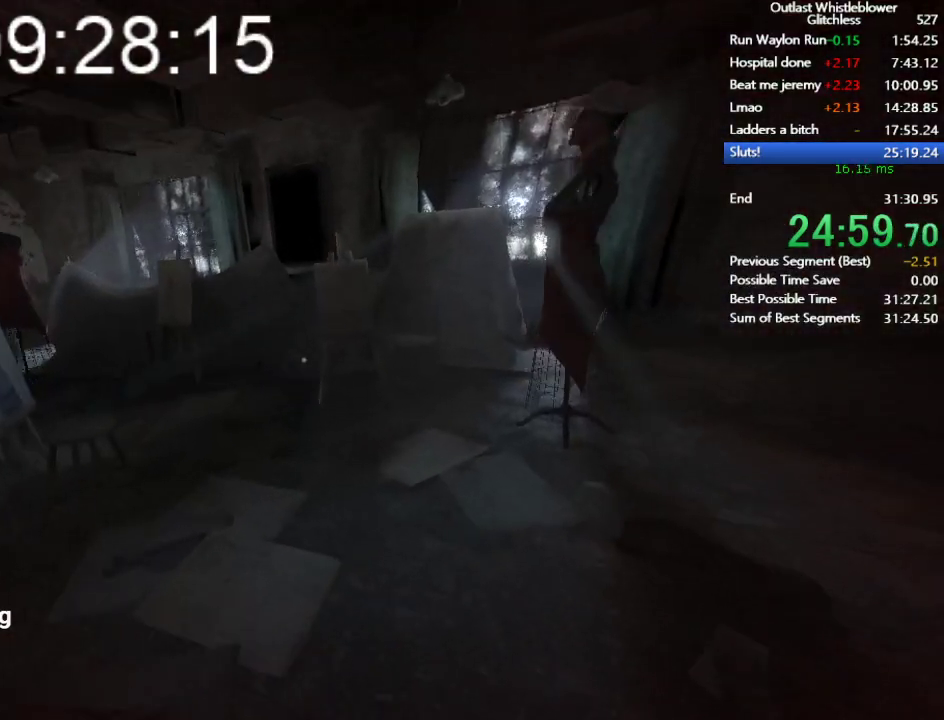
{"keys": ["shift", "w"], "mouse": [], "events": []}
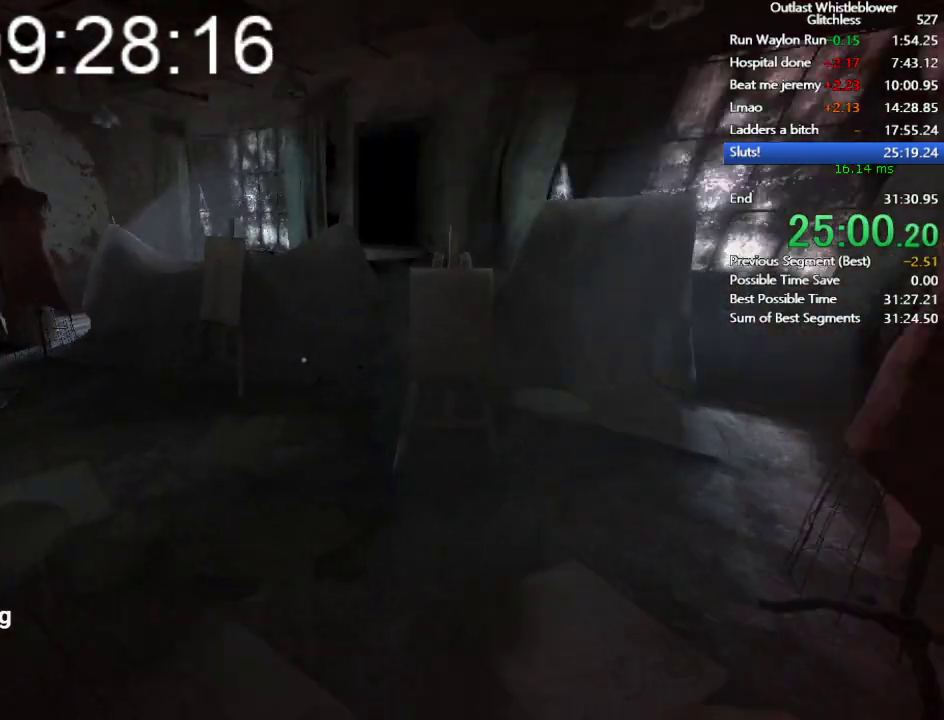
{"keys": ["shift", "w"], "mouse": [], "events": []}
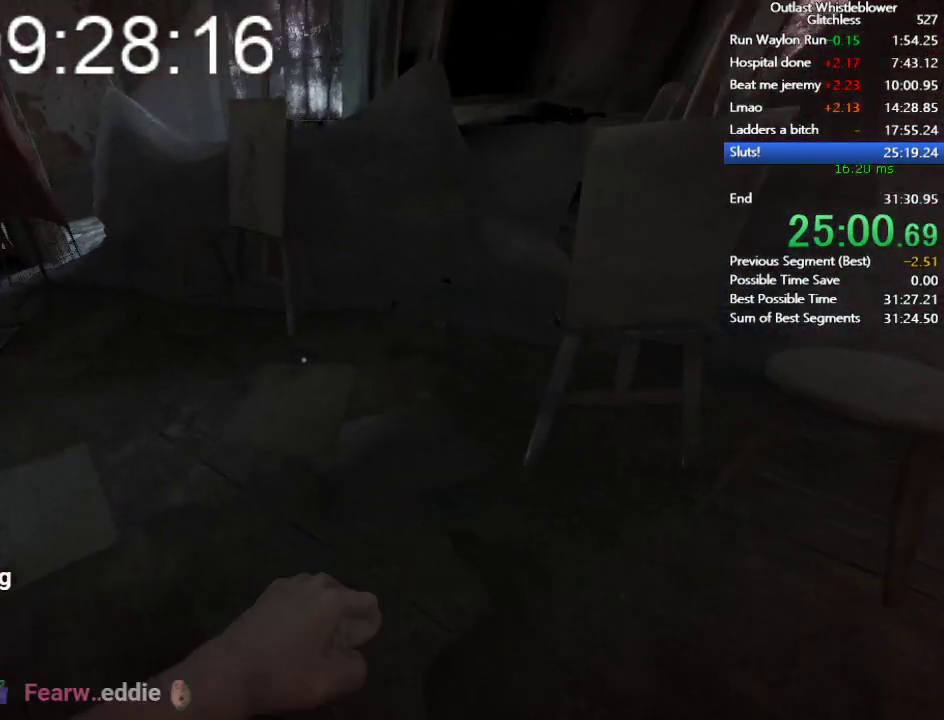
{"keys": ["shift", "w"], "mouse": [], "events": [[200, "mouse_left", "down"], [233, "mouse_left", "up"]]}
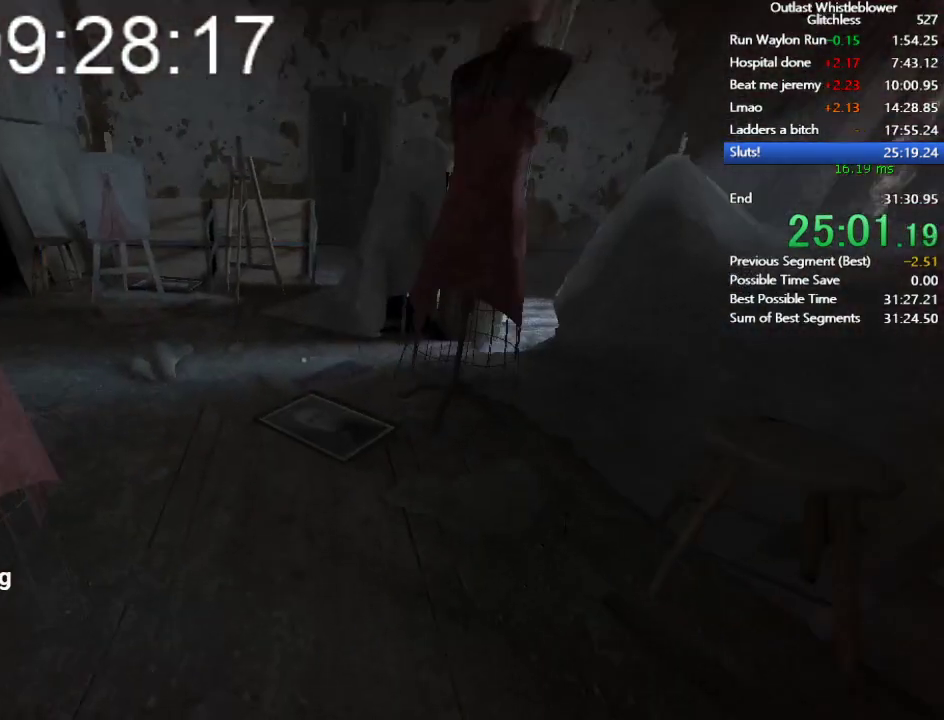
{"keys": ["shift", "w"], "mouse": [], "events": []}
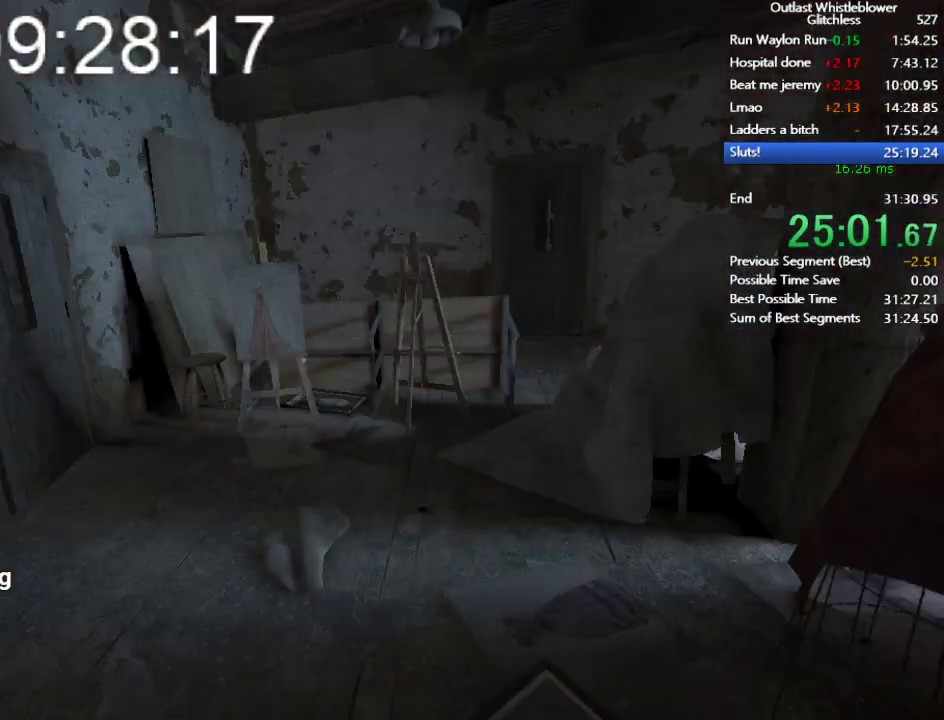
{"keys": ["shift", "w"], "mouse": [], "events": []}
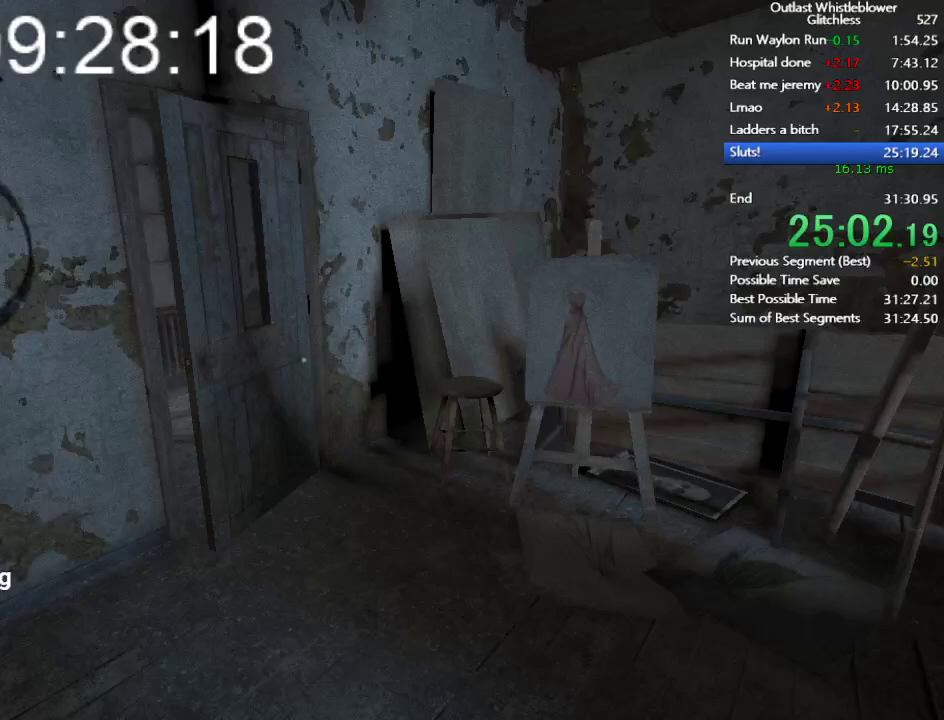
{"keys": ["shift", "w"], "mouse": [], "events": []}
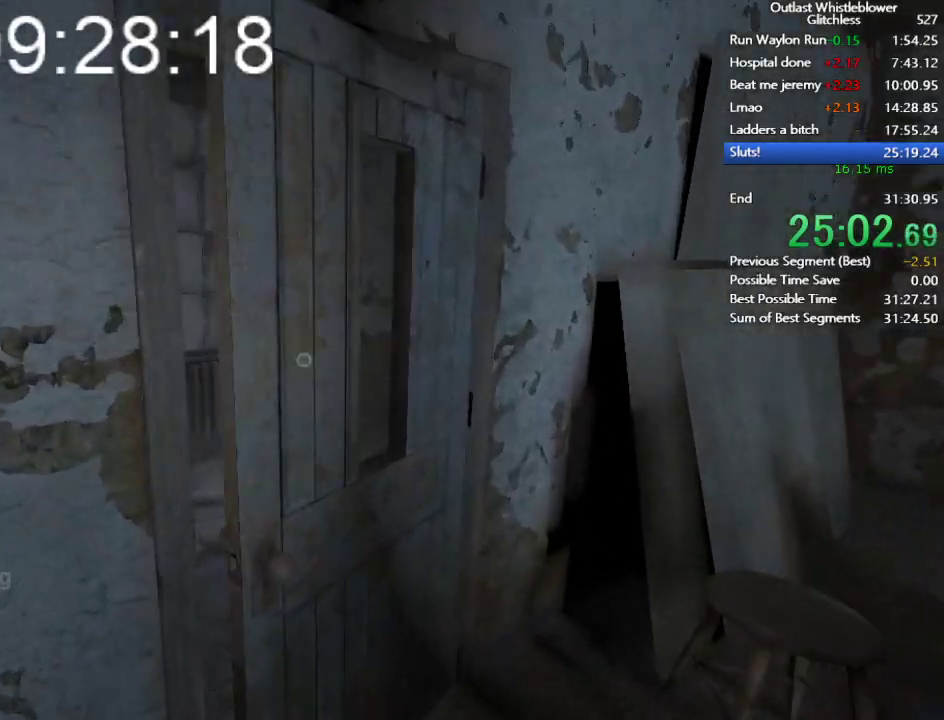
{"keys": ["shift", "w"], "mouse": [], "events": [[67, "mouse_left", "down"], [167, "mouse_left", "up"], [233, "mouse_left", "down"], [300, "mouse_left", "up"], [400, "mouse_left", "down"], [433, "mouse_left", "up"]]}
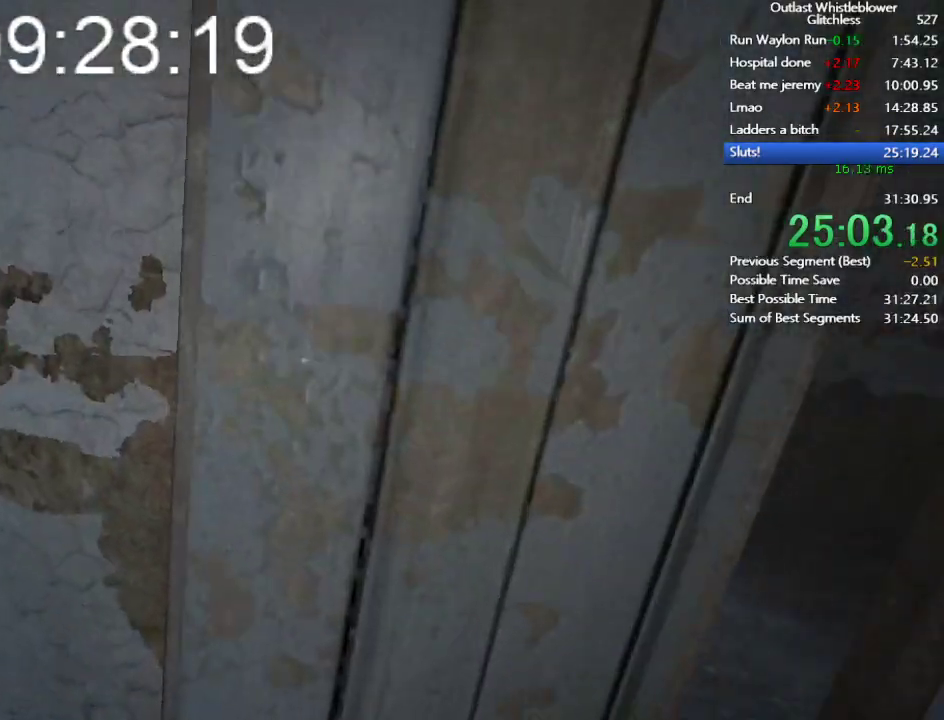
{"keys": ["shift", "w"], "mouse": [], "events": [[33, "mouse_left", "down"], [67, "mouse_left", "up"]]}
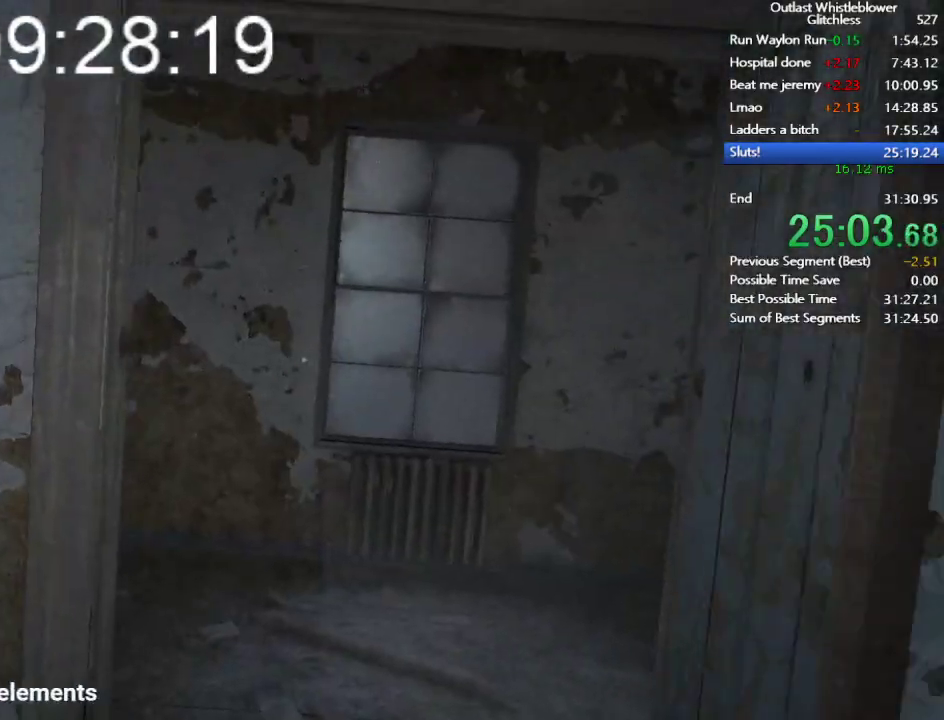
{"keys": ["shift", "w"], "mouse": [], "events": []}
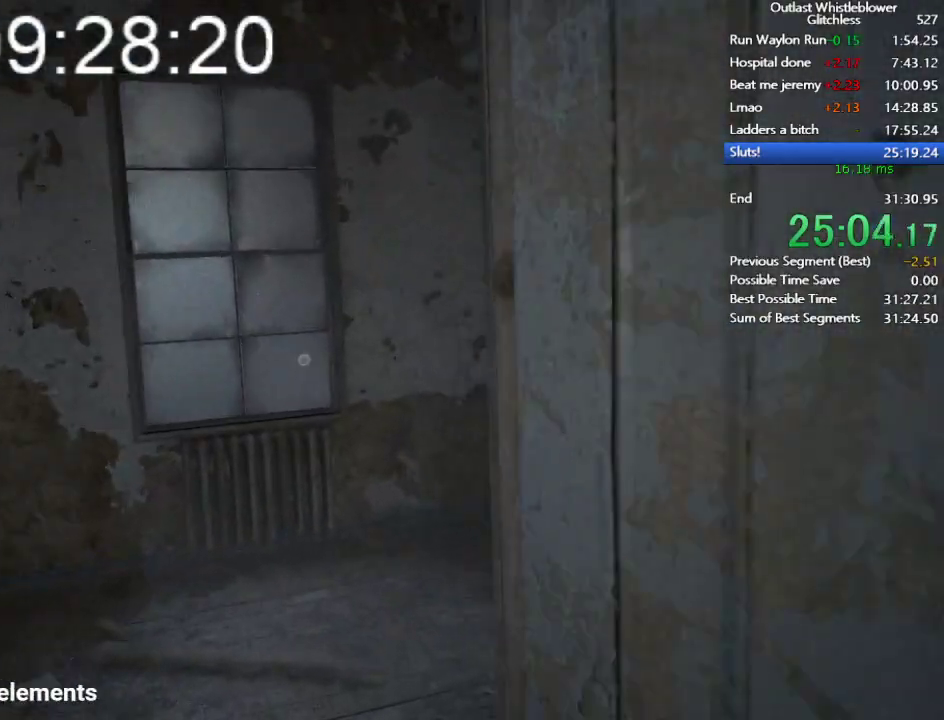
{"keys": ["shift", "w"], "mouse": [], "events": []}
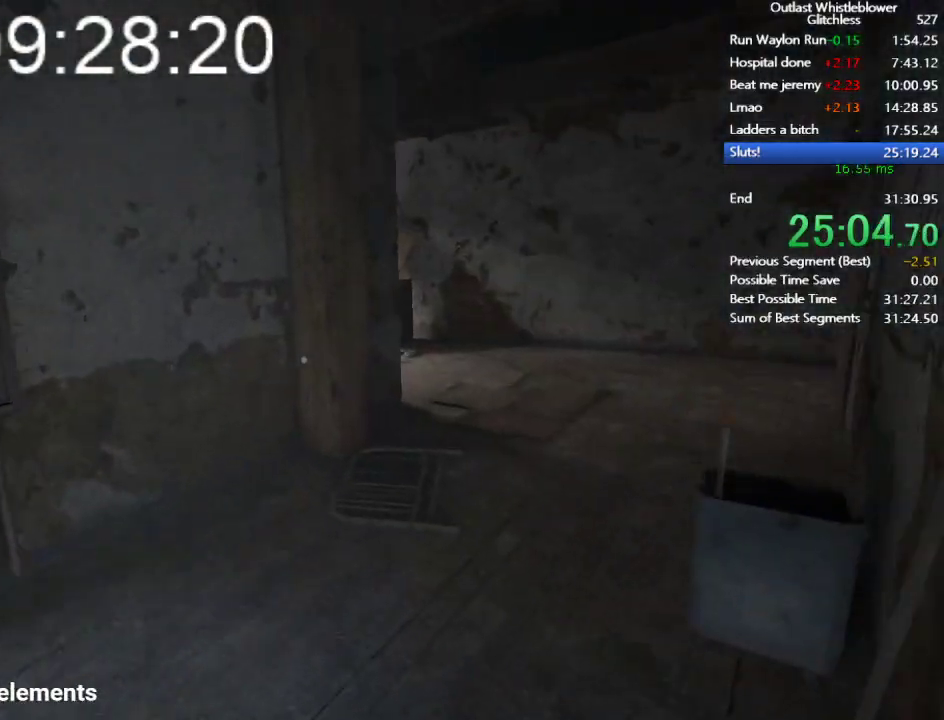
{"keys": ["shift", "w"], "mouse": [], "events": []}
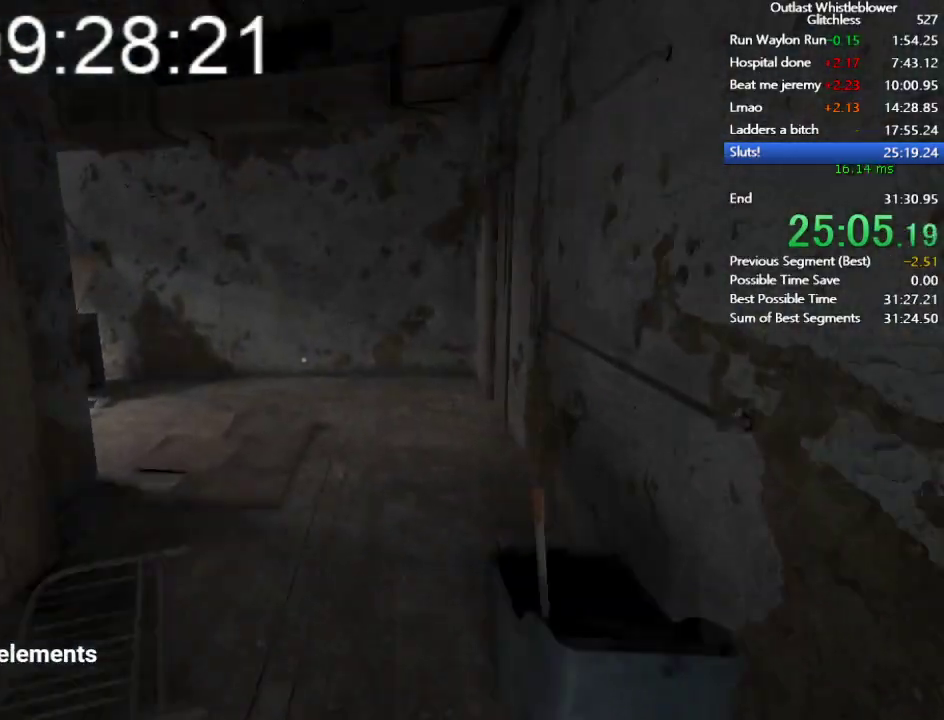
{"keys": ["shift", "w"], "mouse": [], "events": []}
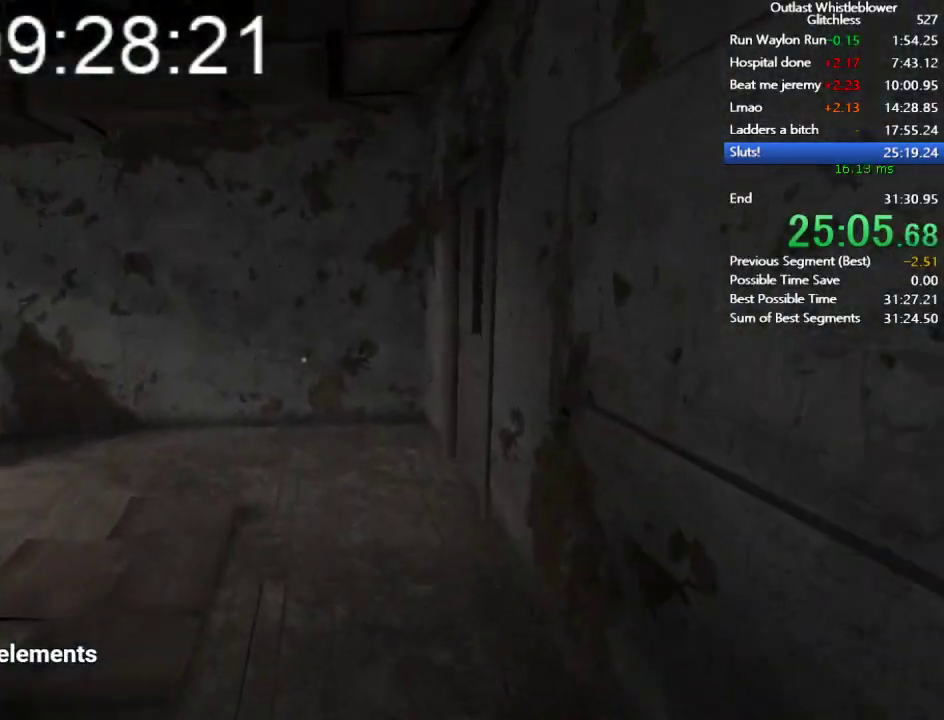
{"keys": ["shift", "w"], "mouse": [], "events": []}
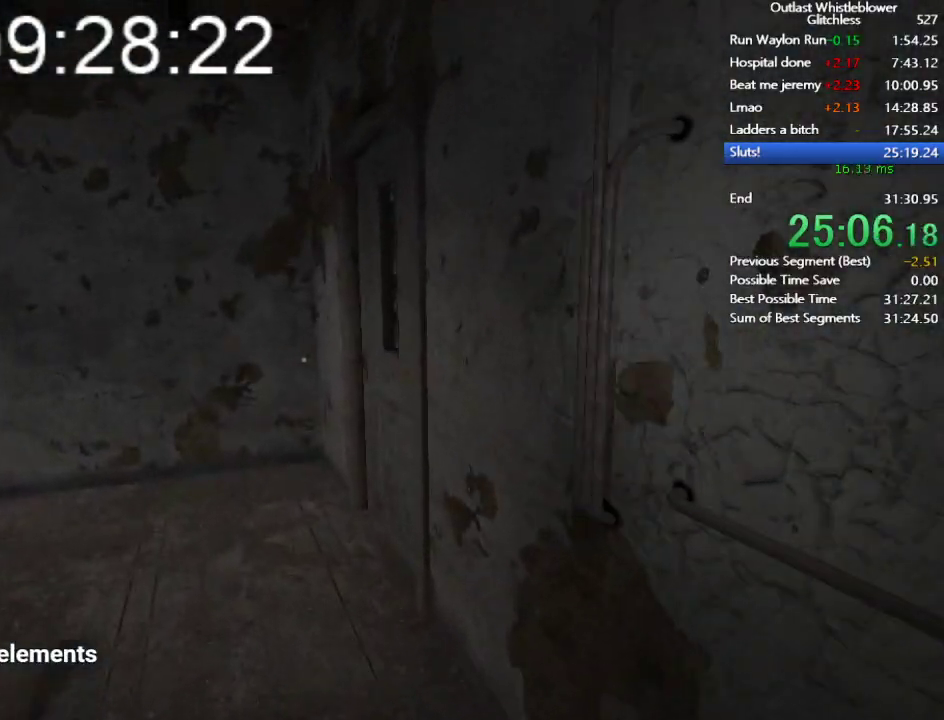
{"keys": ["shift", "w"], "mouse": [], "events": []}
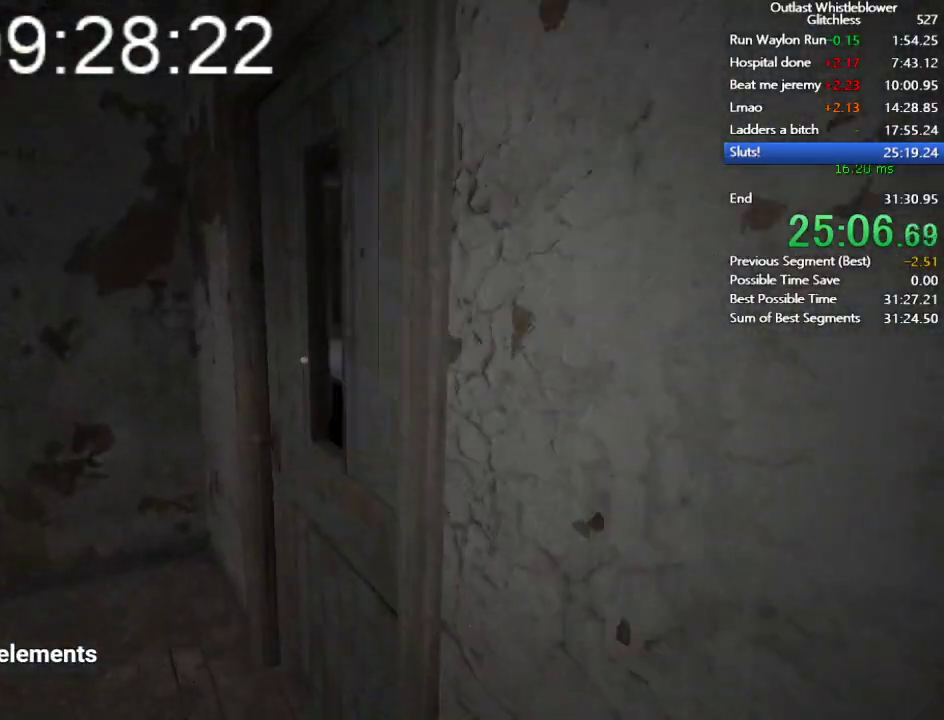
{"keys": ["shift", "w"], "mouse": ["left"], "events": [[233, "mouse_left", "down"], [267, "mouse_left", "up"], [367, "mouse_left", "down"], [467, "mouse_left", "up"], [500, "mouse_left", "down"]]}
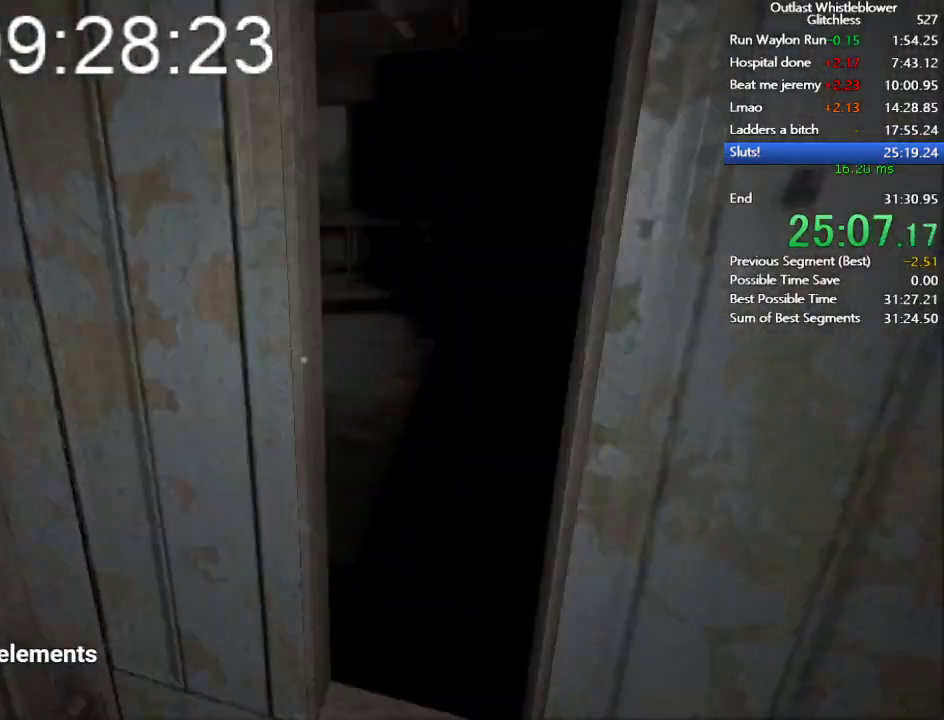
{"keys": ["shift", "w"], "mouse": [], "events": [[100, "mouse_left", "up"], [167, "mouse_left", "down"], [233, "mouse_left", "up"]]}
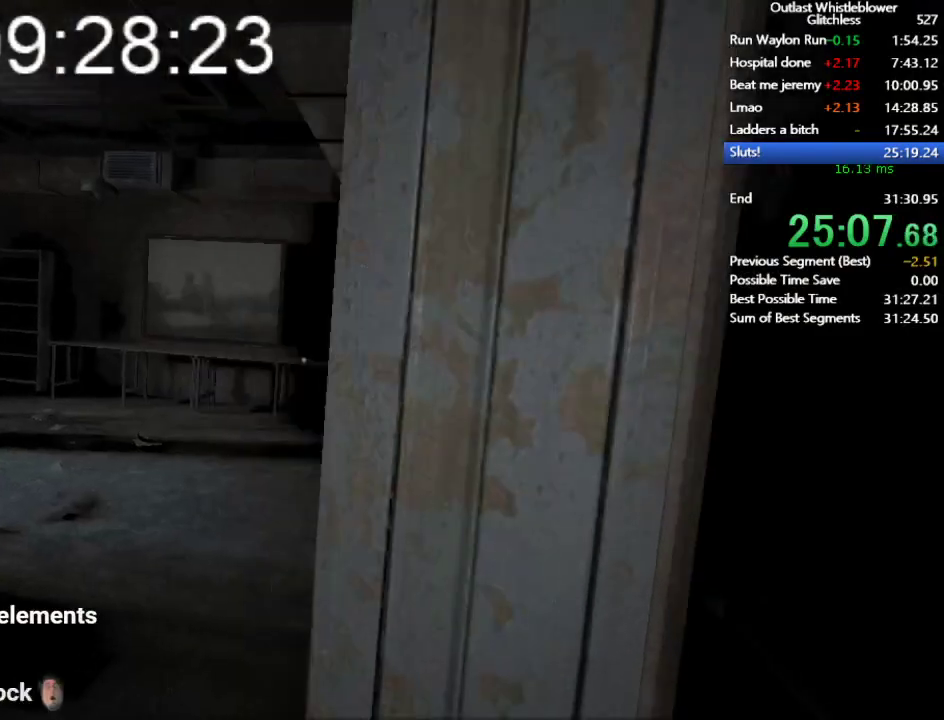
{"keys": ["shift", "w"], "mouse": [], "events": []}
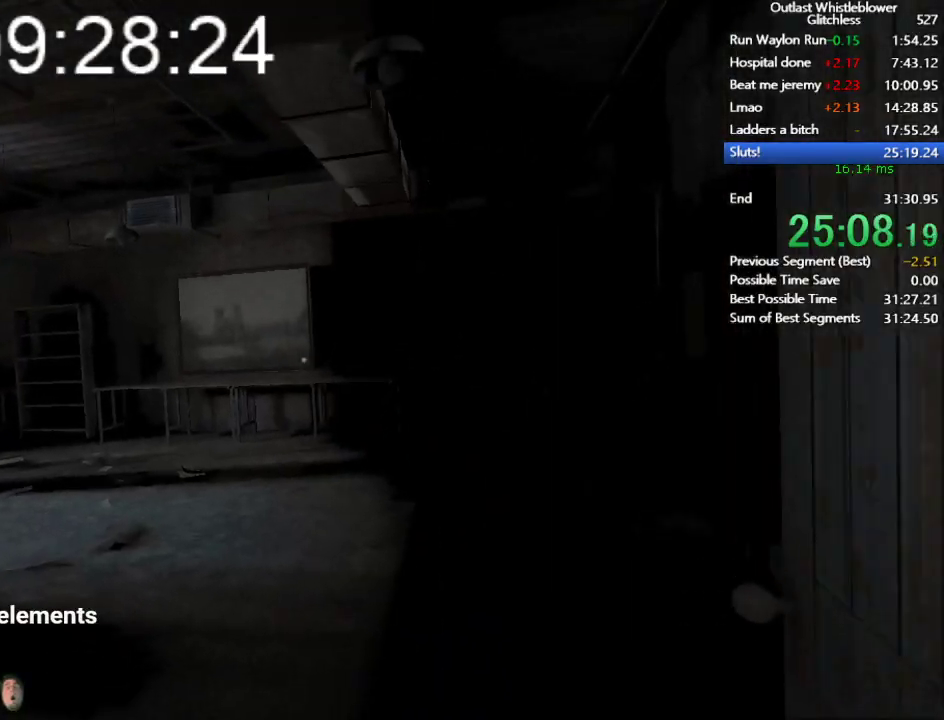
{"keys": ["shift", "w"], "mouse": [], "events": []}
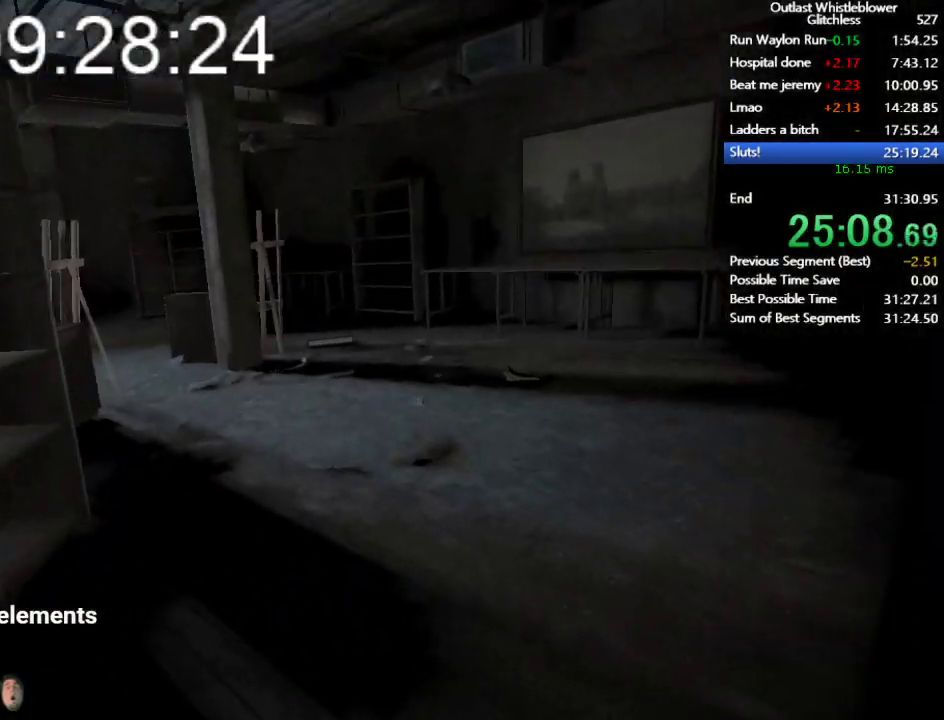
{"keys": ["shift", "w"], "mouse": [], "events": []}